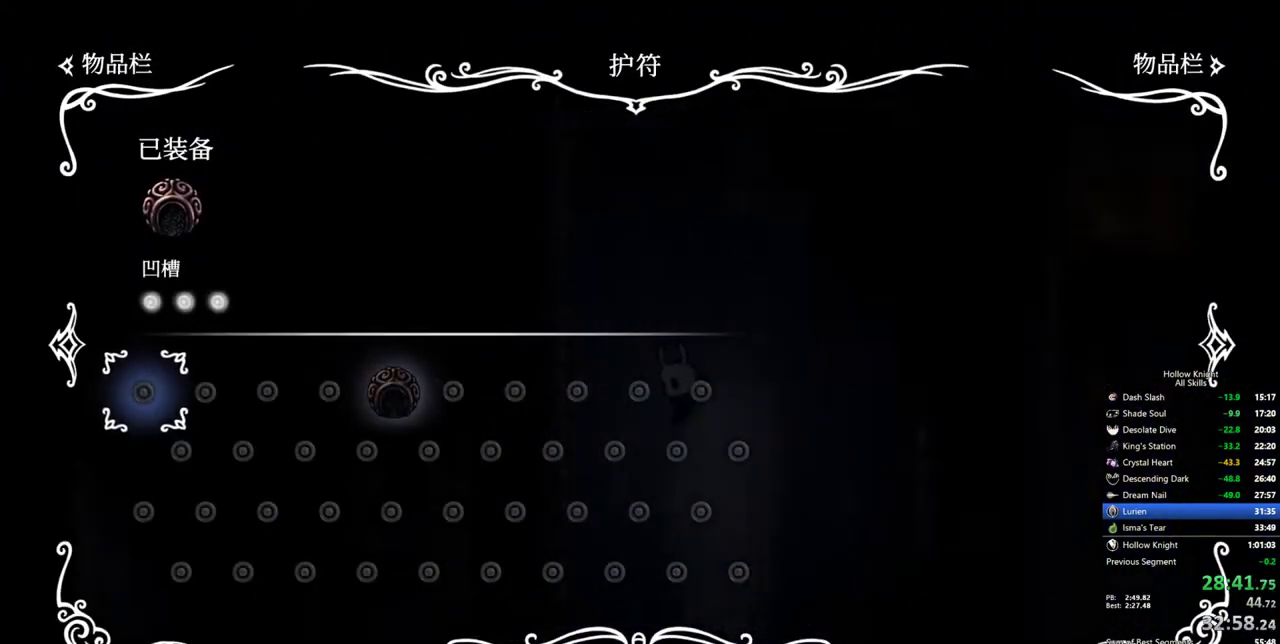
Gameplay with keyboard; each line is a JSON object with the keys held at the frame after it. "events" lists presses ("down") and releases ("up") of "cdash", "dash", "dnail", "down", "heal", "inv", "jump", "left", "nail", "right", "spell" and "up" between this image and that frame as [ms after this image, input, new state], when the widget could be followed in between. No other keys are recorded. Mouse input is not recorded. Key names are as the overlay labels them; some are game actions (e.g. jump) rather than physical keys.
{"keys": ["right"], "events": [[117, "inv", "down"], [200, "inv", "up"], [200, "right", "down"], [350, "dash", "down"], [483, "dash", "up"]]}
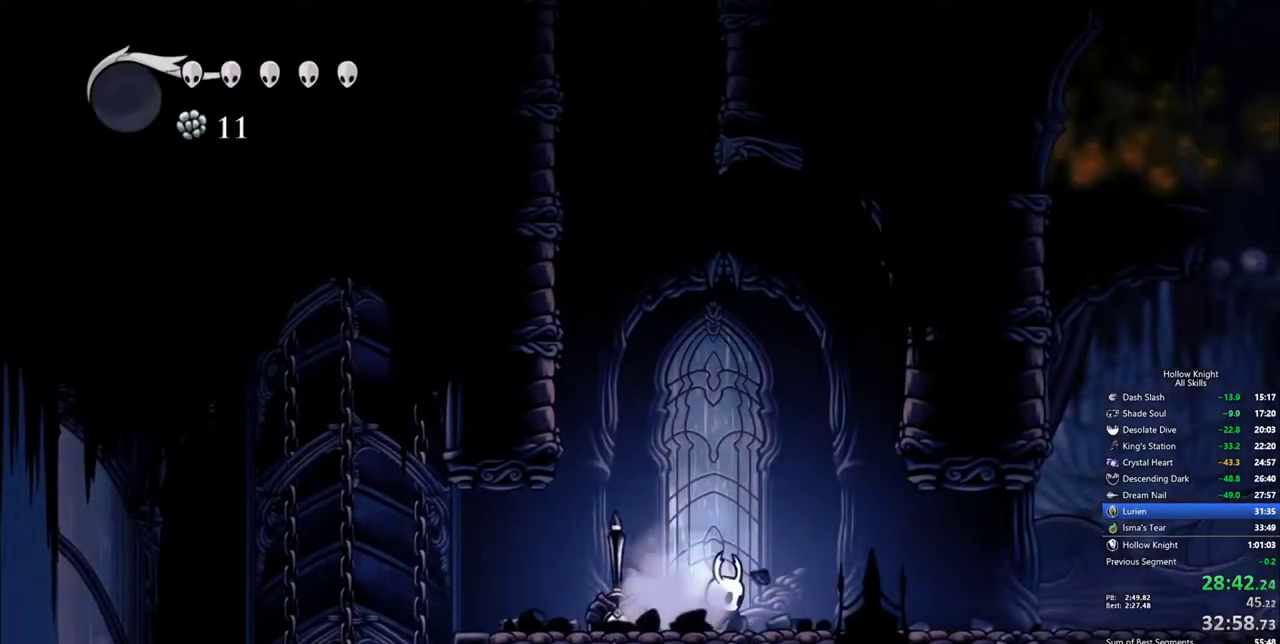
{"keys": ["right"], "events": [[183, "dash", "down"], [317, "dash", "up"]]}
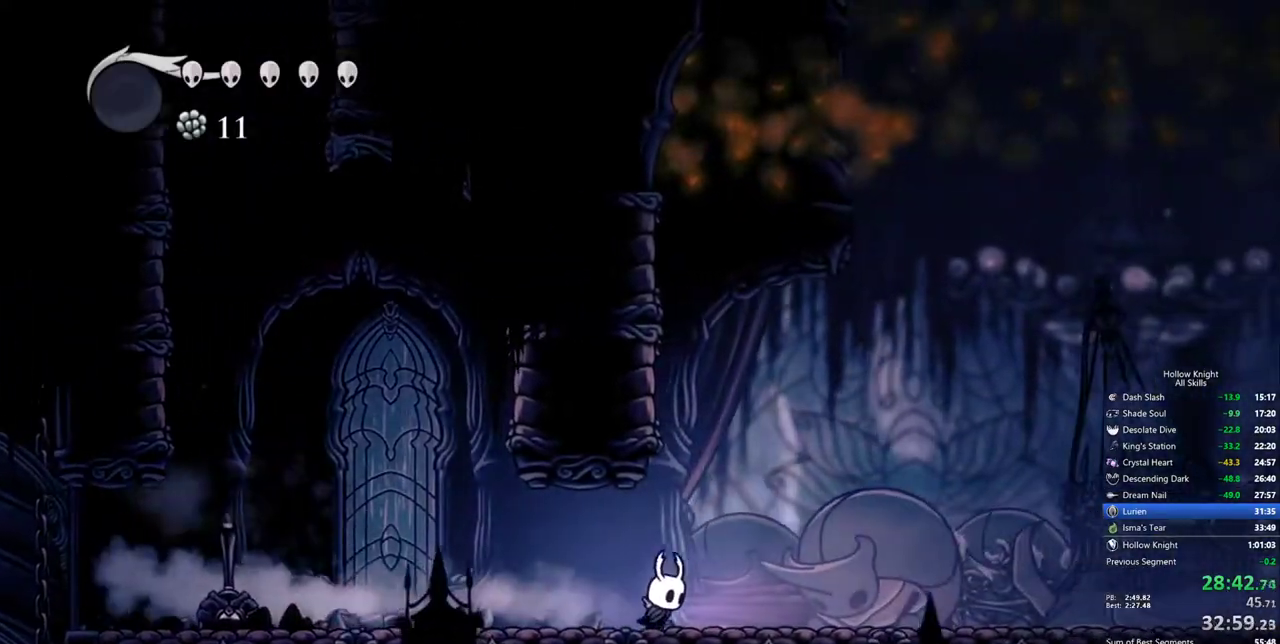
{"keys": ["right"], "events": [[333, "dash", "down"], [433, "dash", "up"]]}
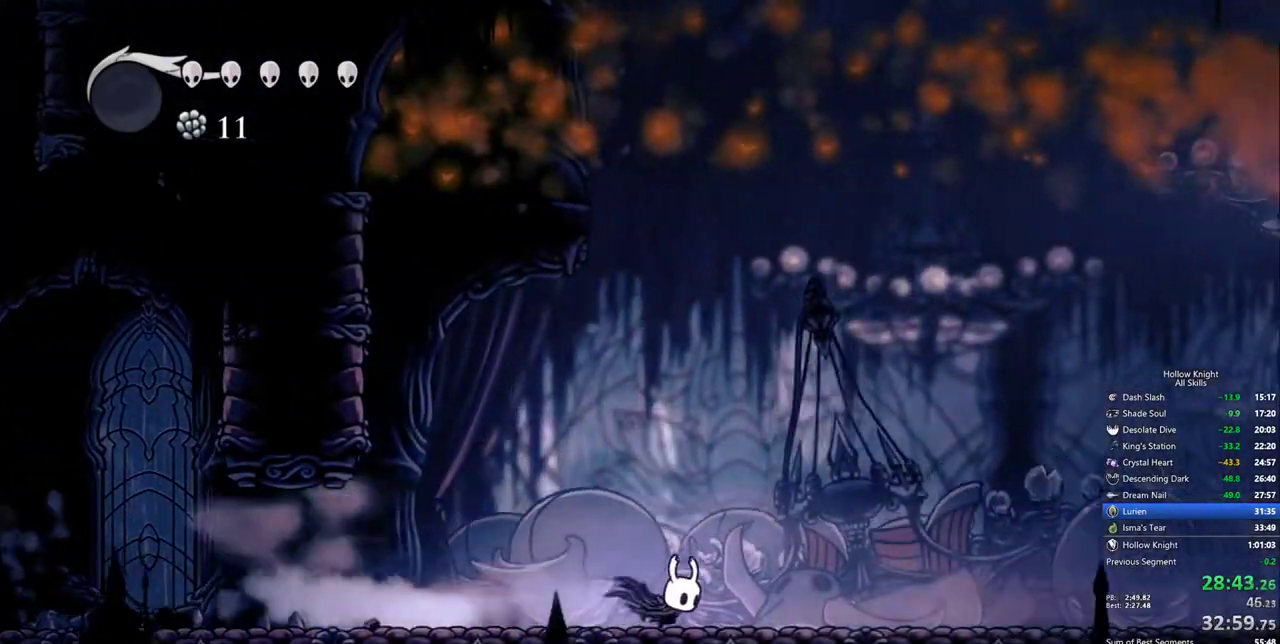
{"keys": ["dash", "right"], "events": [[433, "dash", "down"]]}
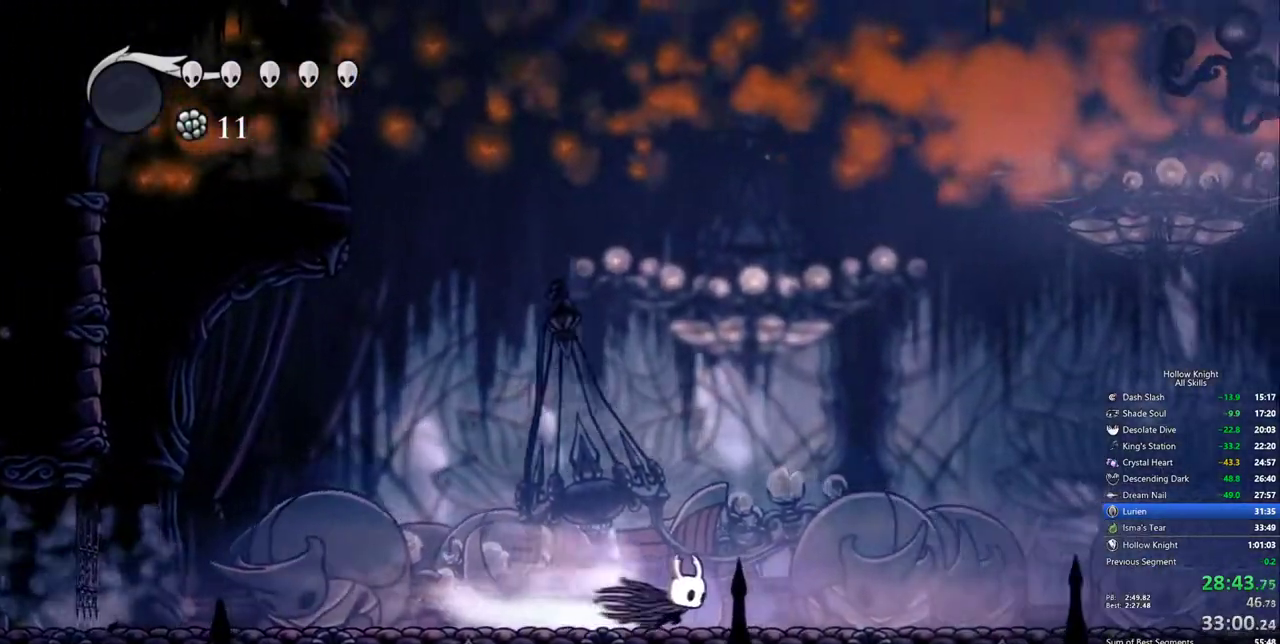
{"keys": ["right"], "events": [[33, "dash", "up"]]}
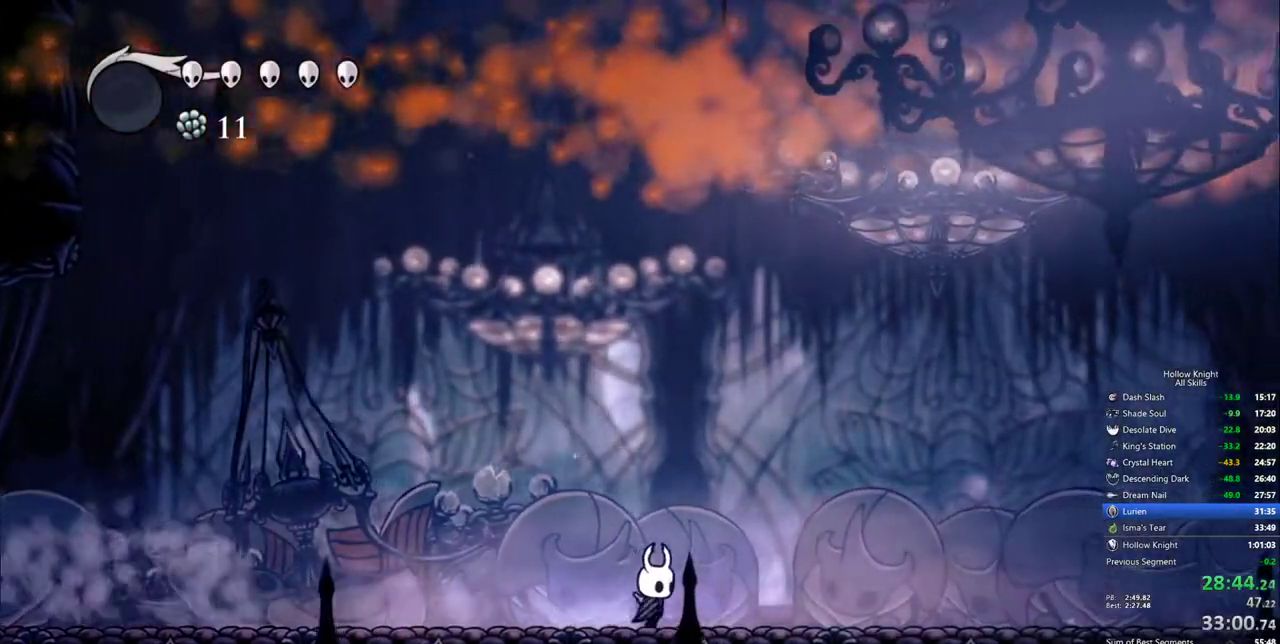
{"keys": ["right"], "events": [[50, "dash", "down"], [183, "dash", "up"]]}
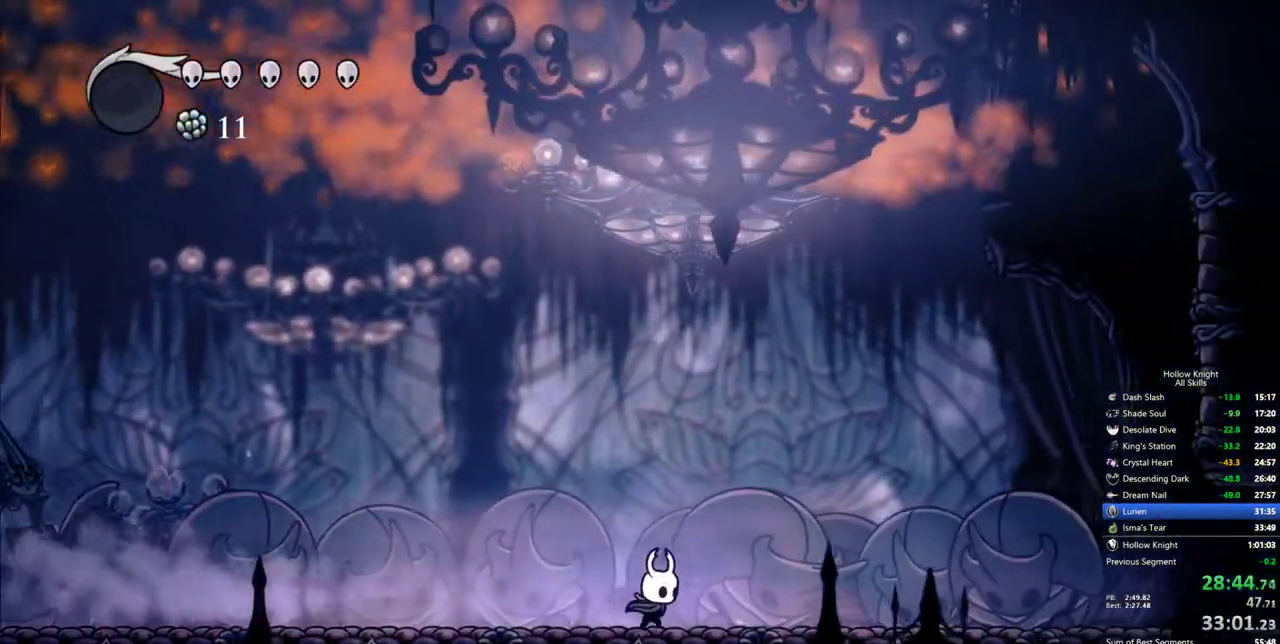
{"keys": ["left", "right"], "events": [[167, "left", "down"], [167, "right", "up"], [483, "right", "down"]]}
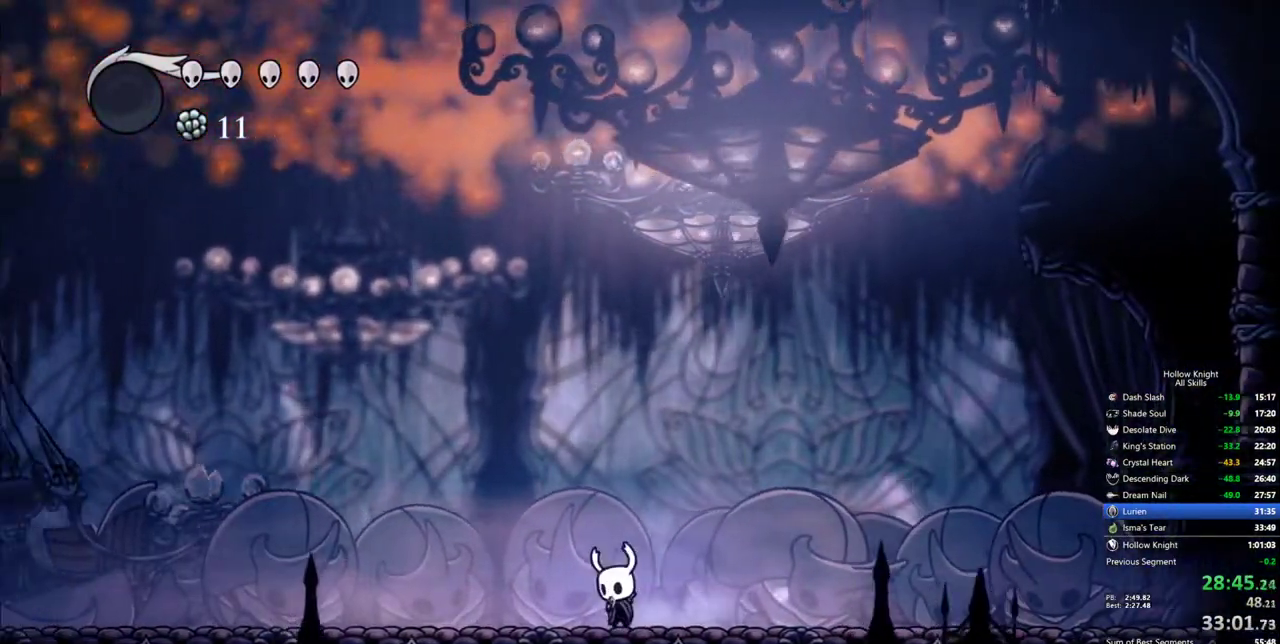
{"keys": [], "events": [[33, "dnail", "down"], [33, "left", "up"], [83, "right", "up"], [417, "dnail", "up"]]}
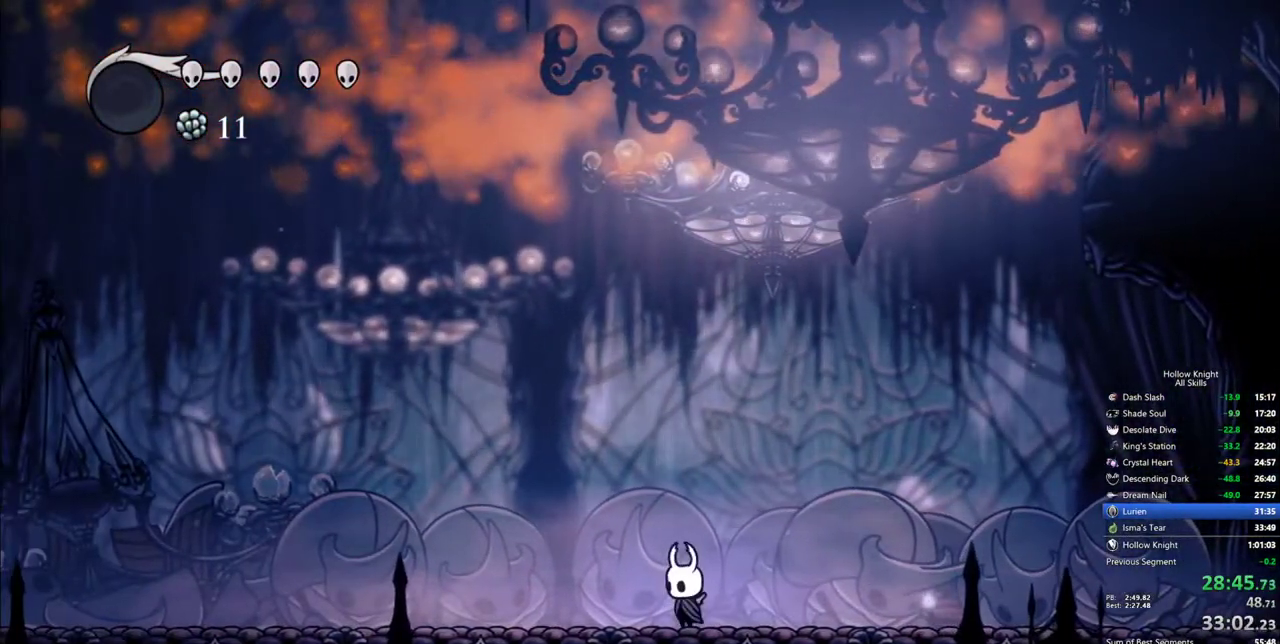
{"keys": ["left"], "events": [[50, "right", "down"], [333, "left", "down"], [333, "right", "up"]]}
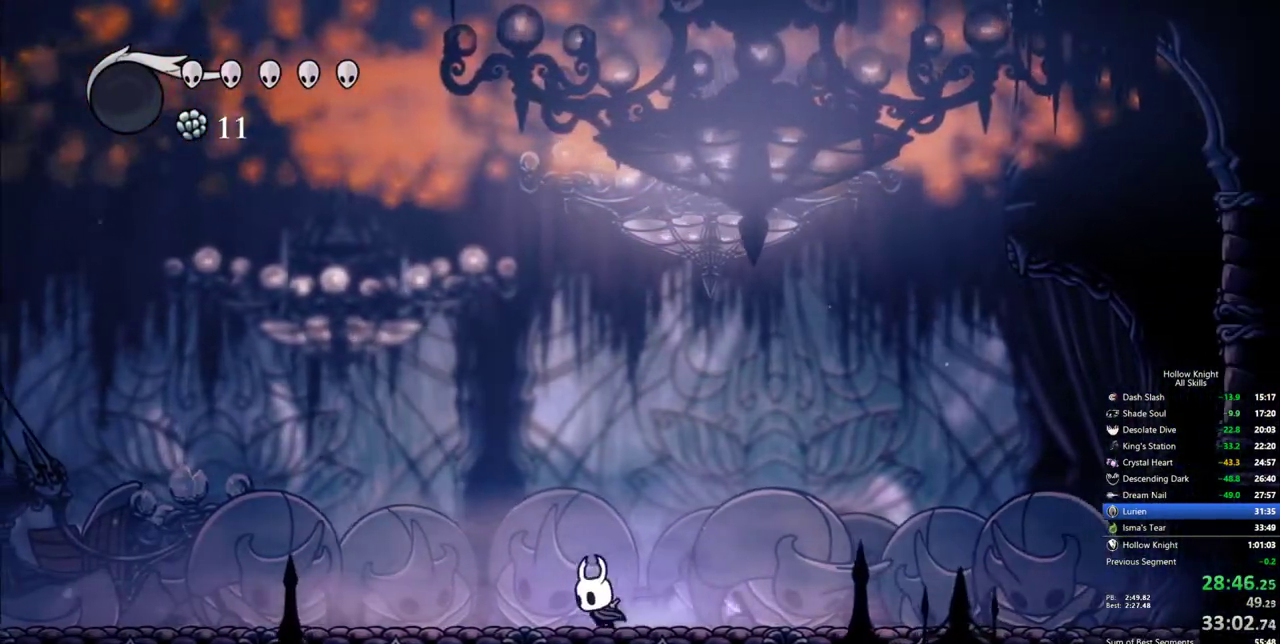
{"keys": ["dnail"], "events": [[117, "right", "down"], [167, "left", "up"], [250, "dnail", "down"], [250, "right", "up"]]}
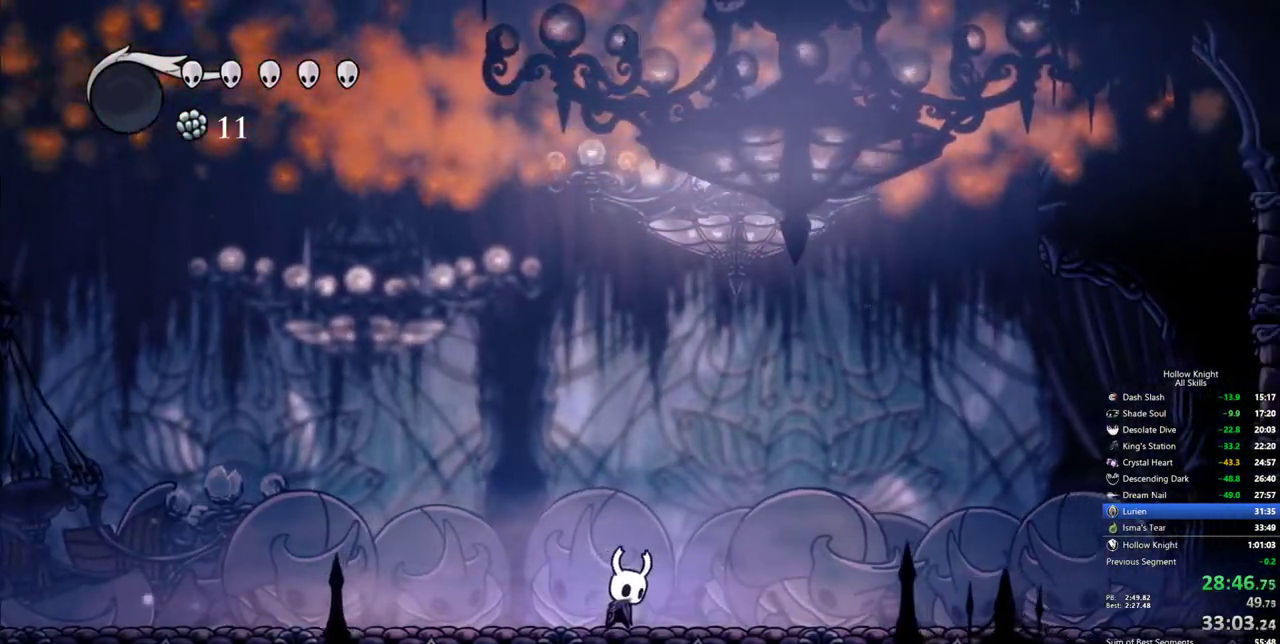
{"keys": ["dnail"], "events": []}
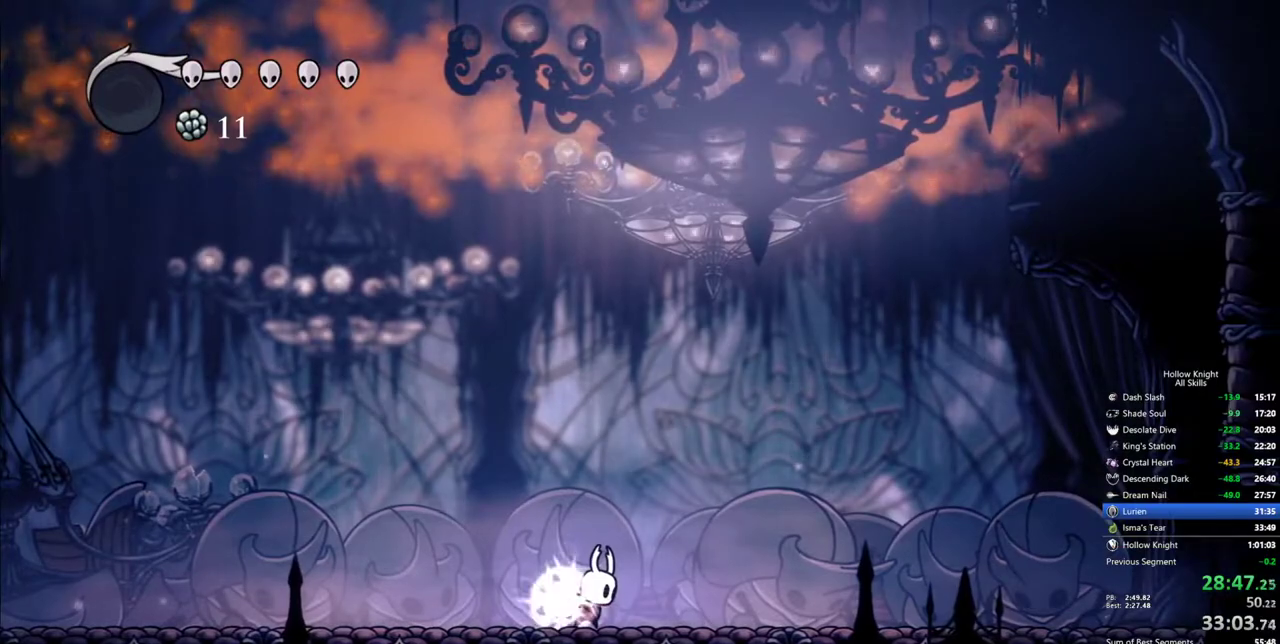
{"keys": ["dnail"], "events": []}
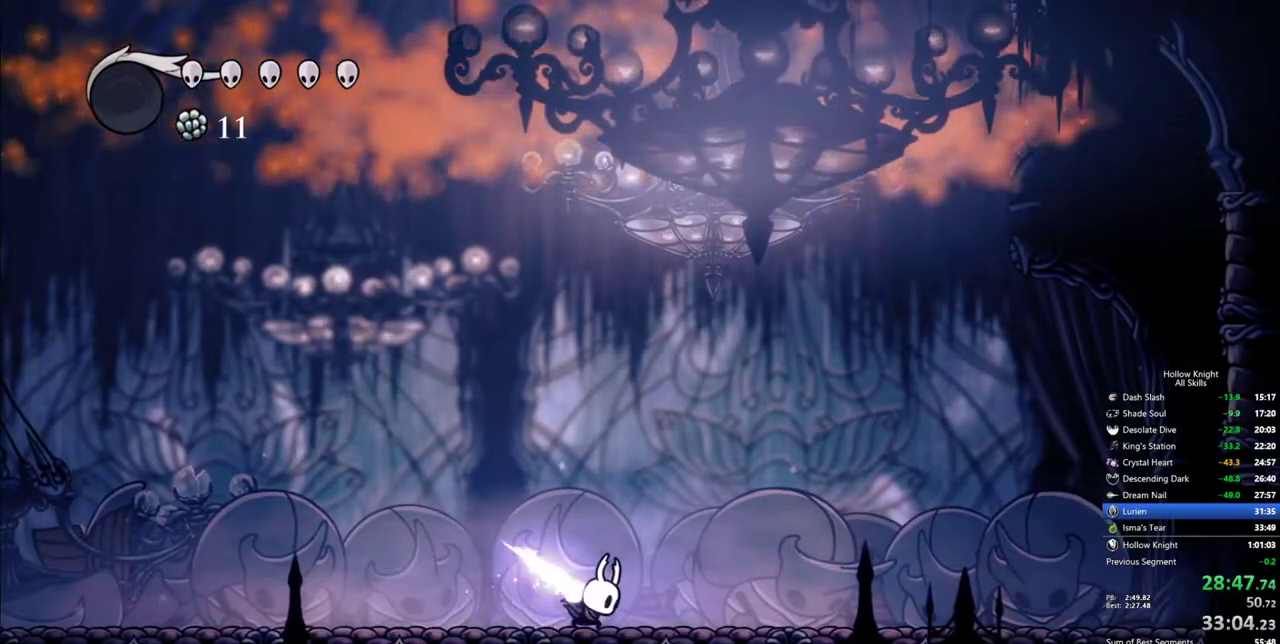
{"keys": ["right"], "events": [[200, "dnail", "up"], [300, "right", "down"]]}
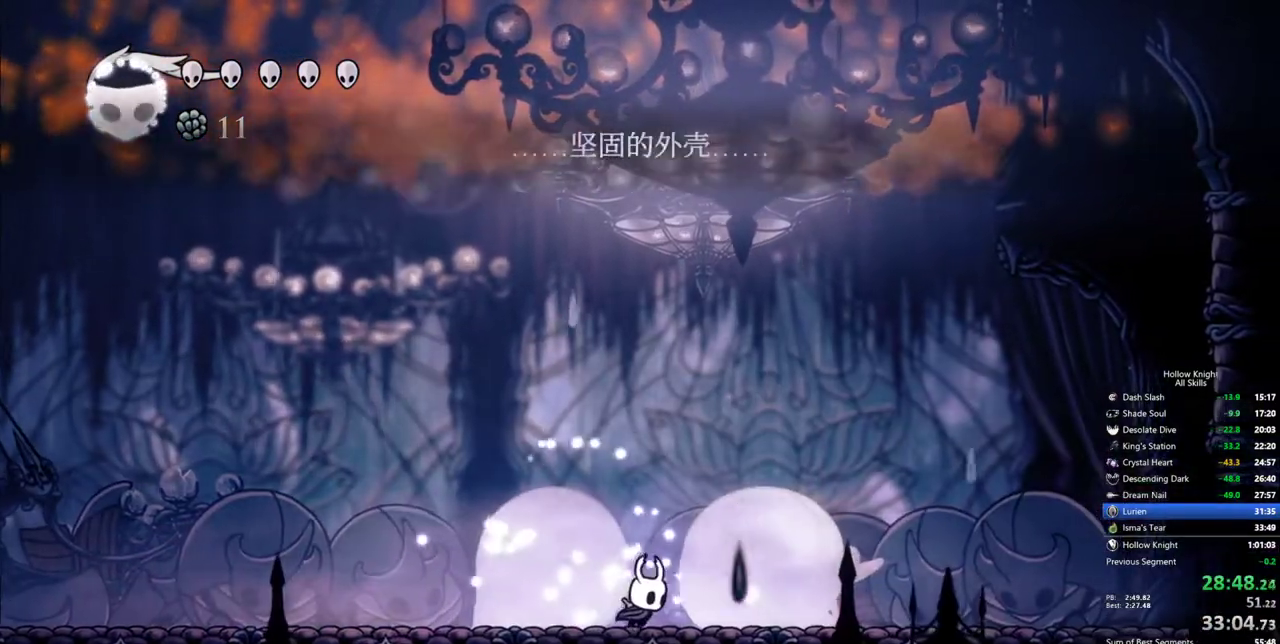
{"keys": ["right"], "events": [[267, "dash", "down"], [367, "dash", "up"]]}
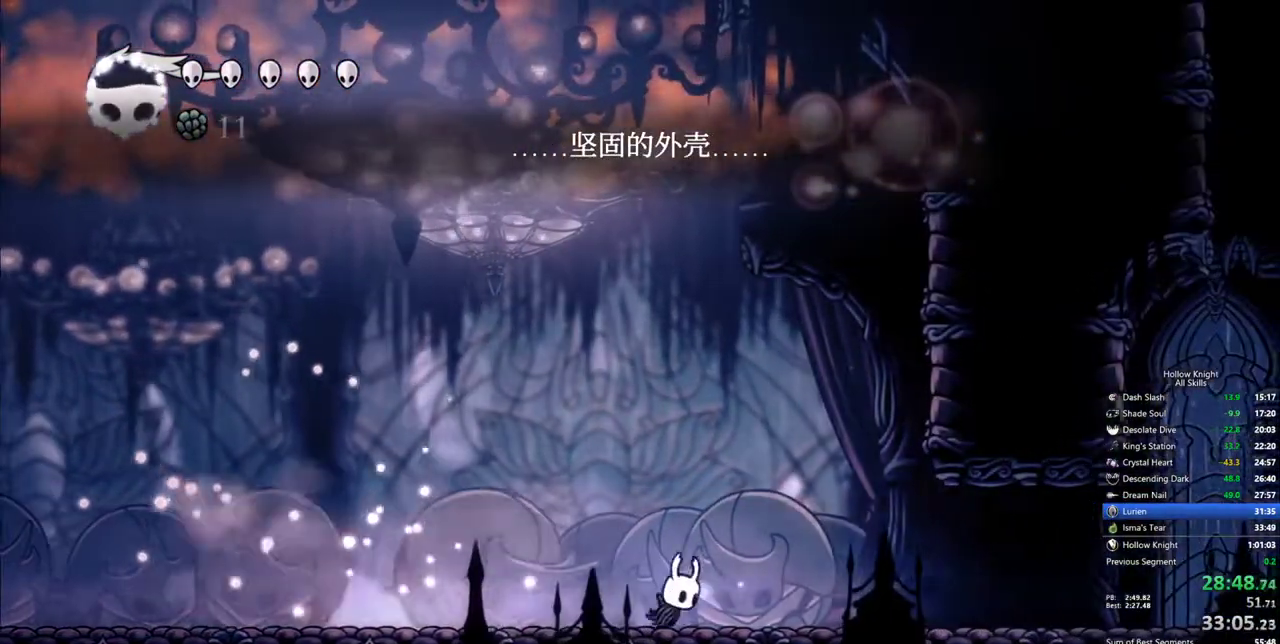
{"keys": ["dash", "left"], "events": [[383, "left", "down"], [433, "right", "up"], [467, "dash", "down"]]}
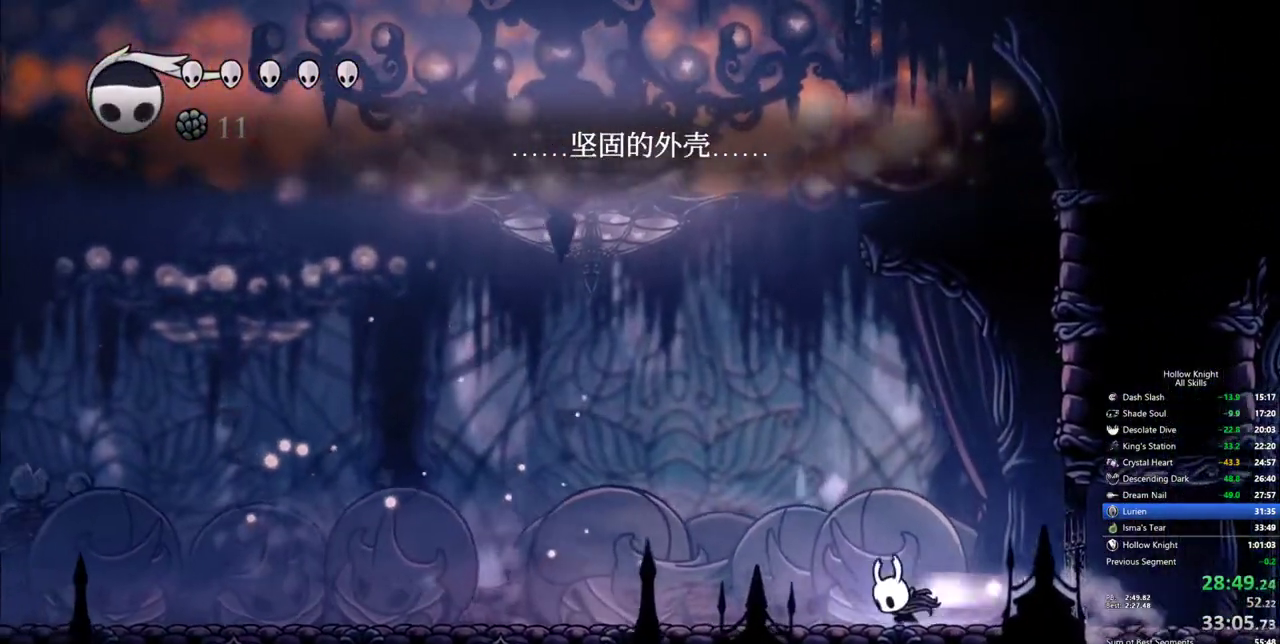
{"keys": ["left"], "events": [[117, "dash", "up"]]}
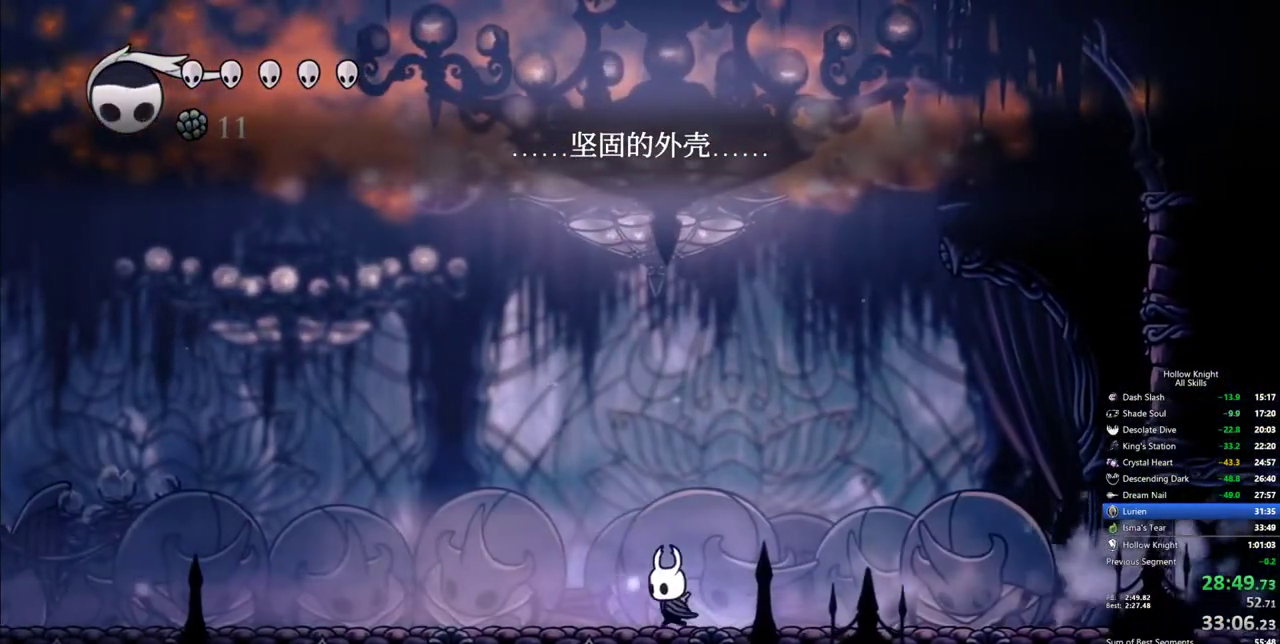
{"keys": [], "events": [[83, "dash", "down"], [217, "dash", "up"], [450, "left", "up"]]}
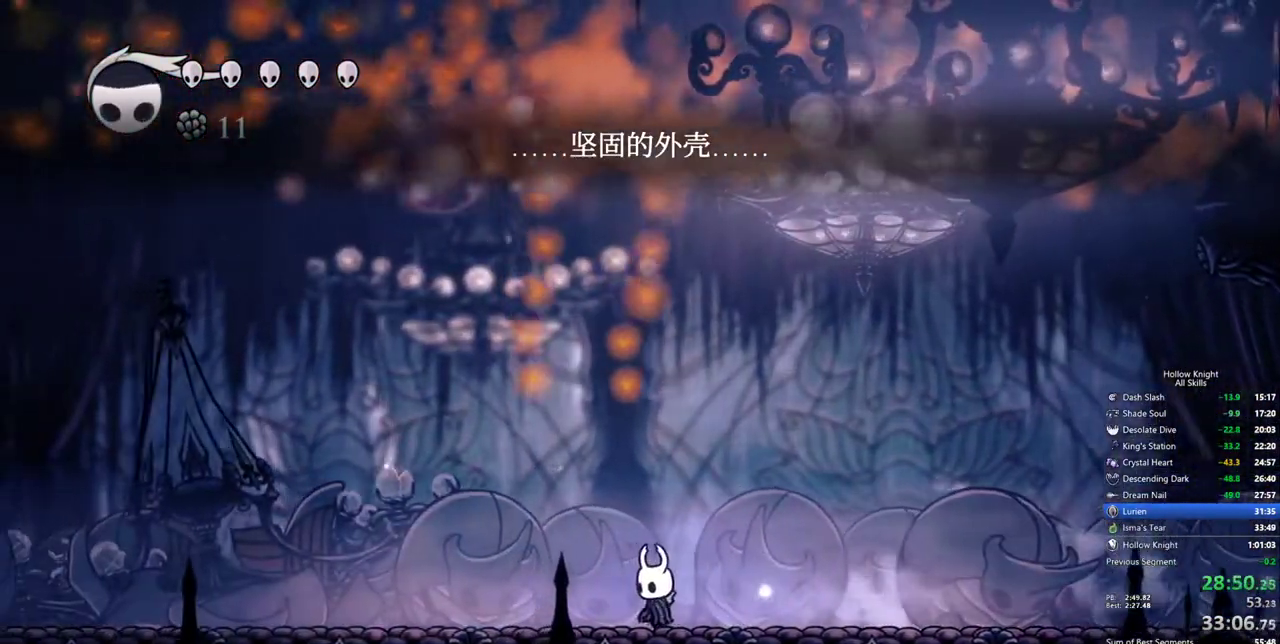
{"keys": [], "events": []}
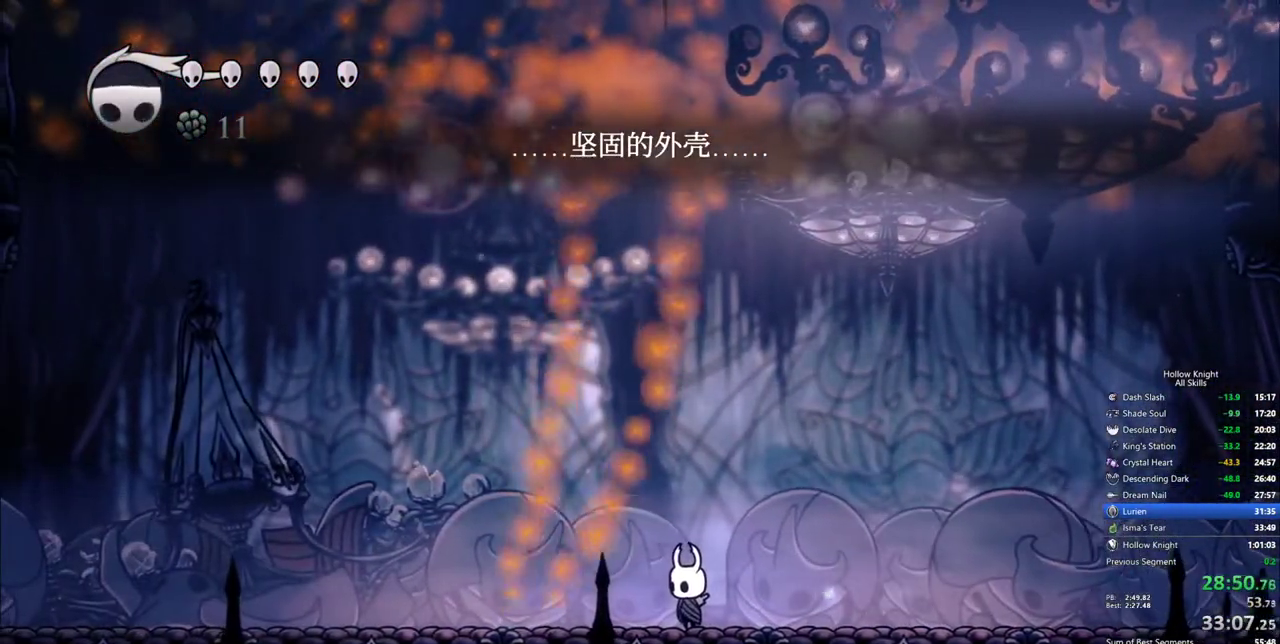
{"keys": [], "events": []}
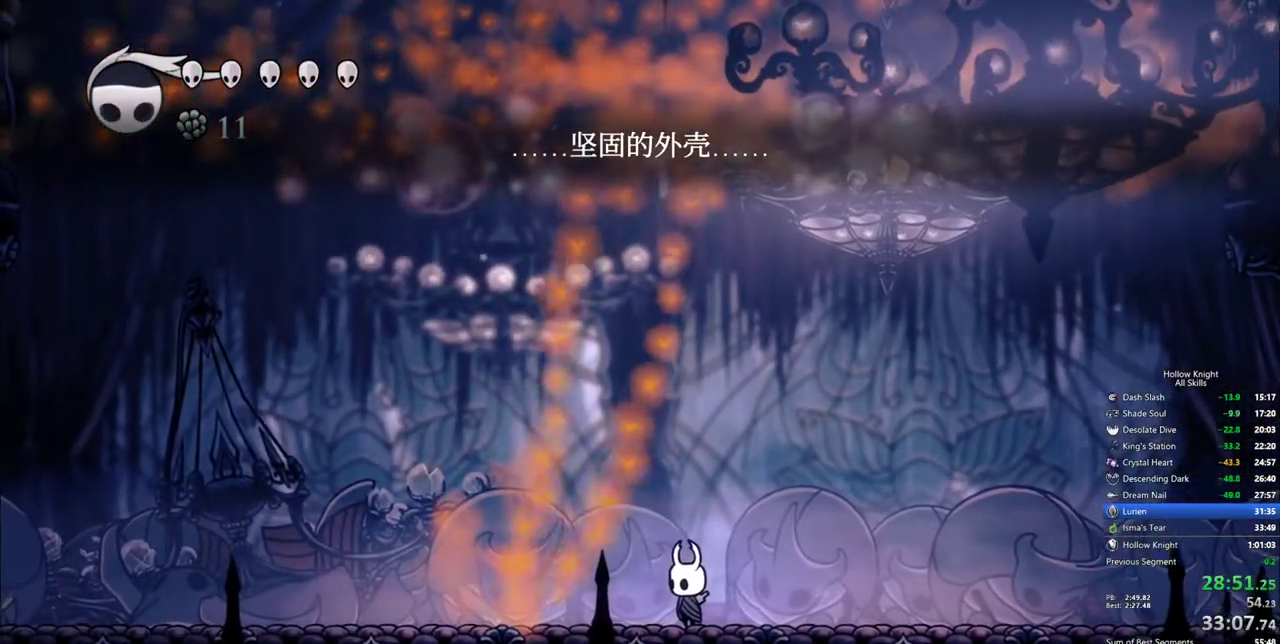
{"keys": [], "events": [[267, "left", "down"], [367, "left", "up"]]}
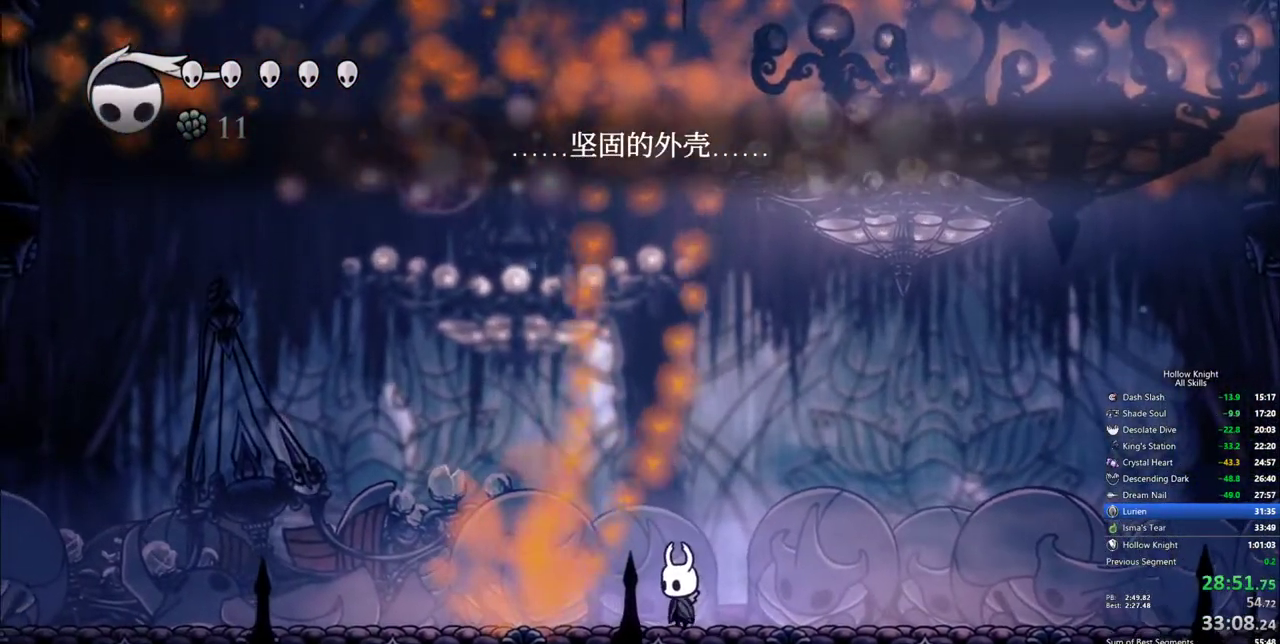
{"keys": [], "events": []}
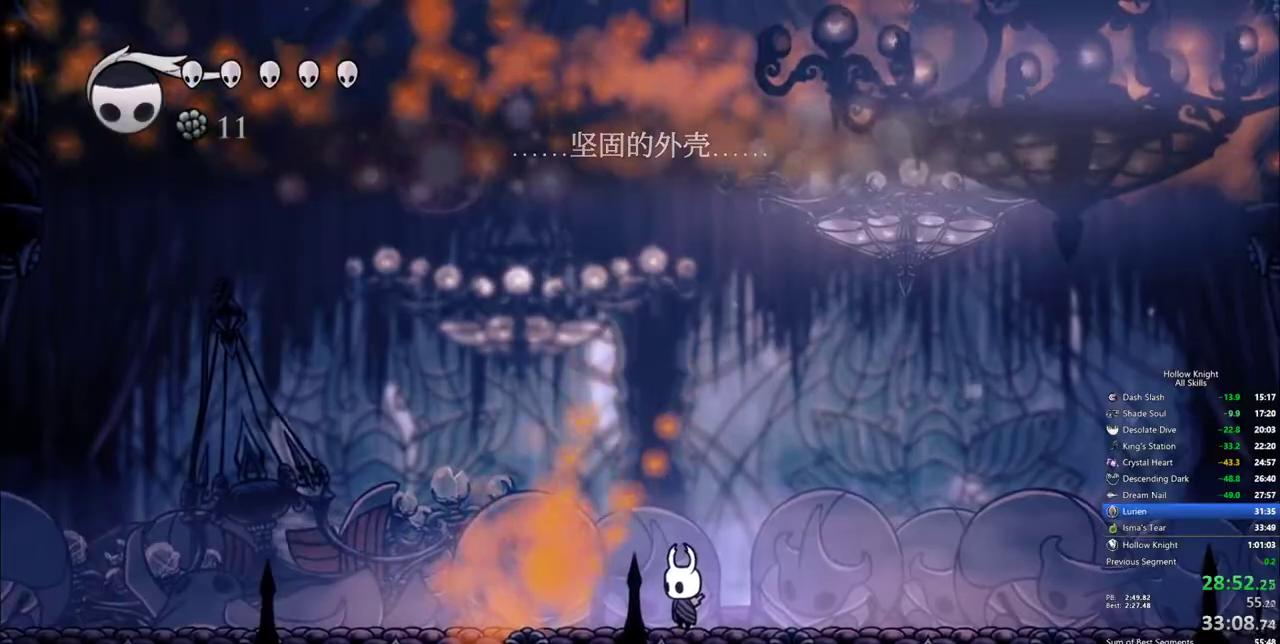
{"keys": ["dnail"], "events": [[117, "dnail", "down"]]}
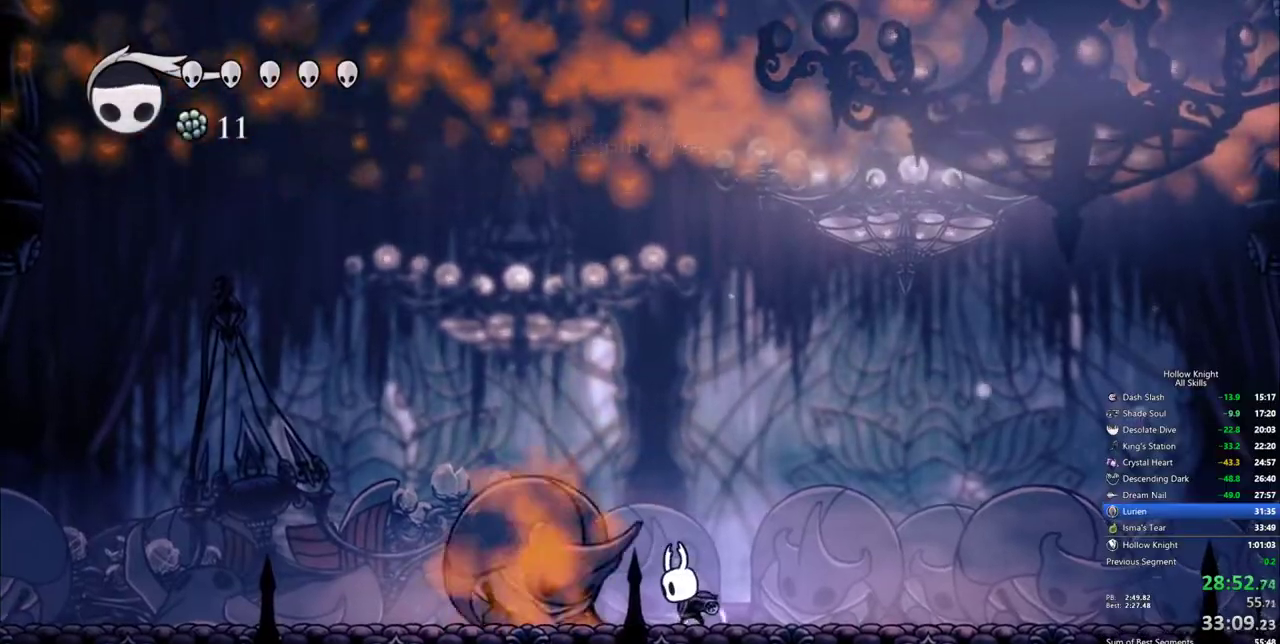
{"keys": ["dnail"], "events": []}
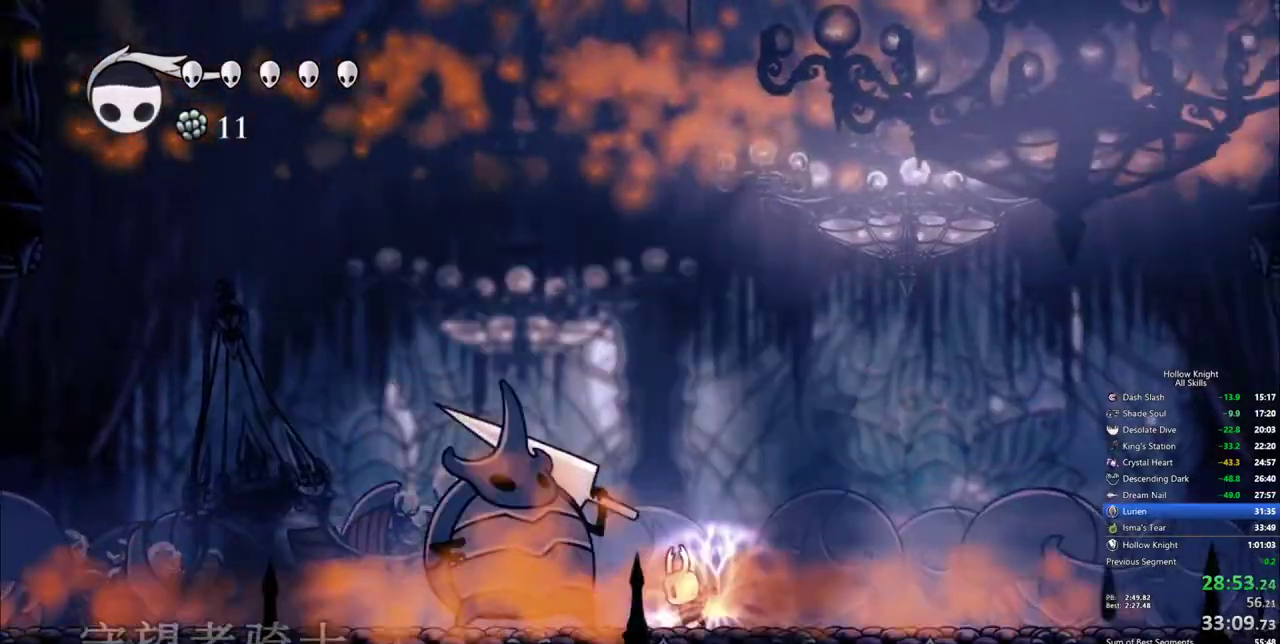
{"keys": ["dnail"], "events": []}
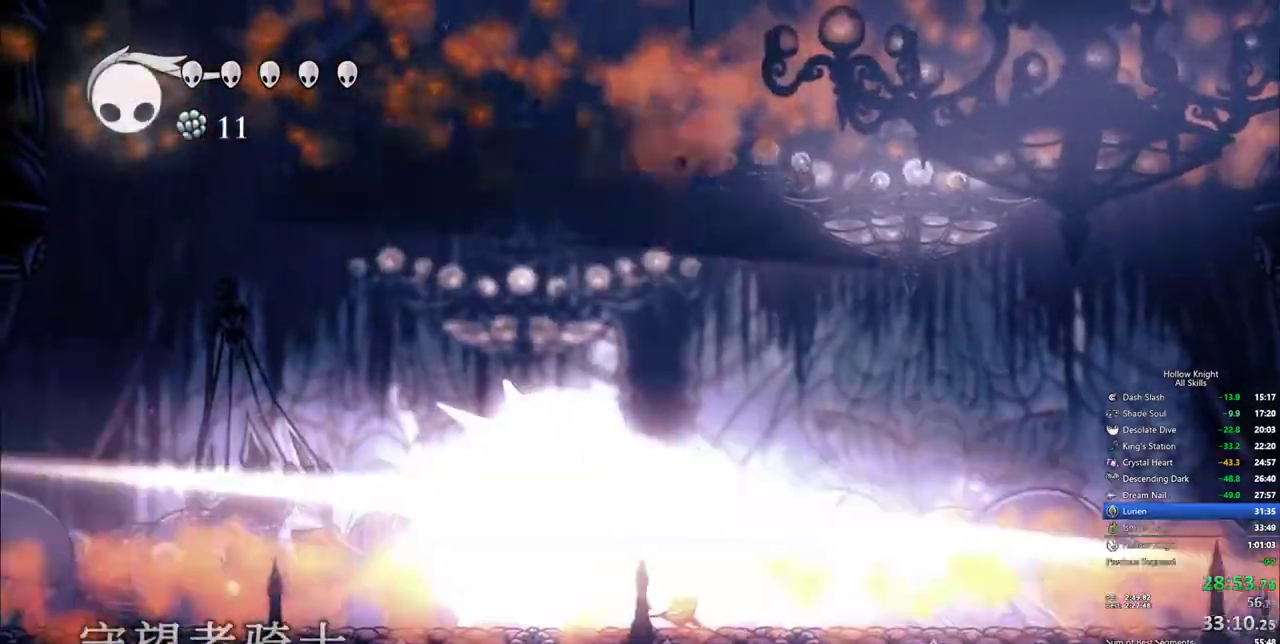
{"keys": [], "events": [[67, "dnail", "up"]]}
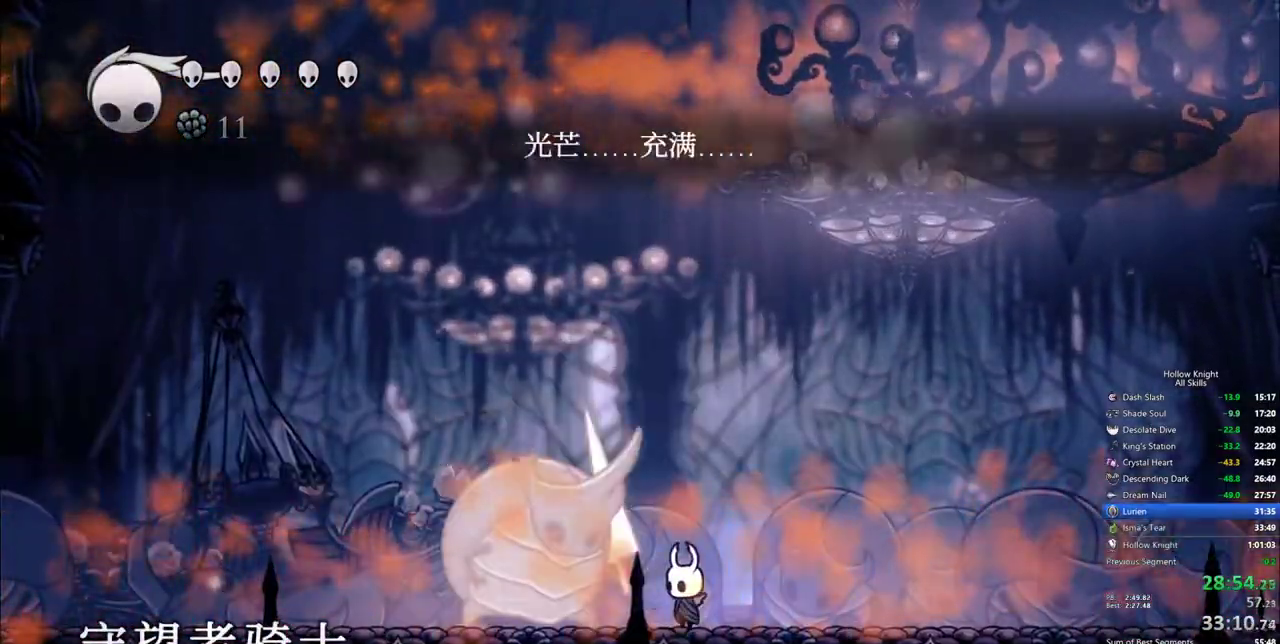
{"keys": ["down", "jump", "left"], "events": [[133, "jump", "down"], [217, "left", "down"], [450, "down", "down"]]}
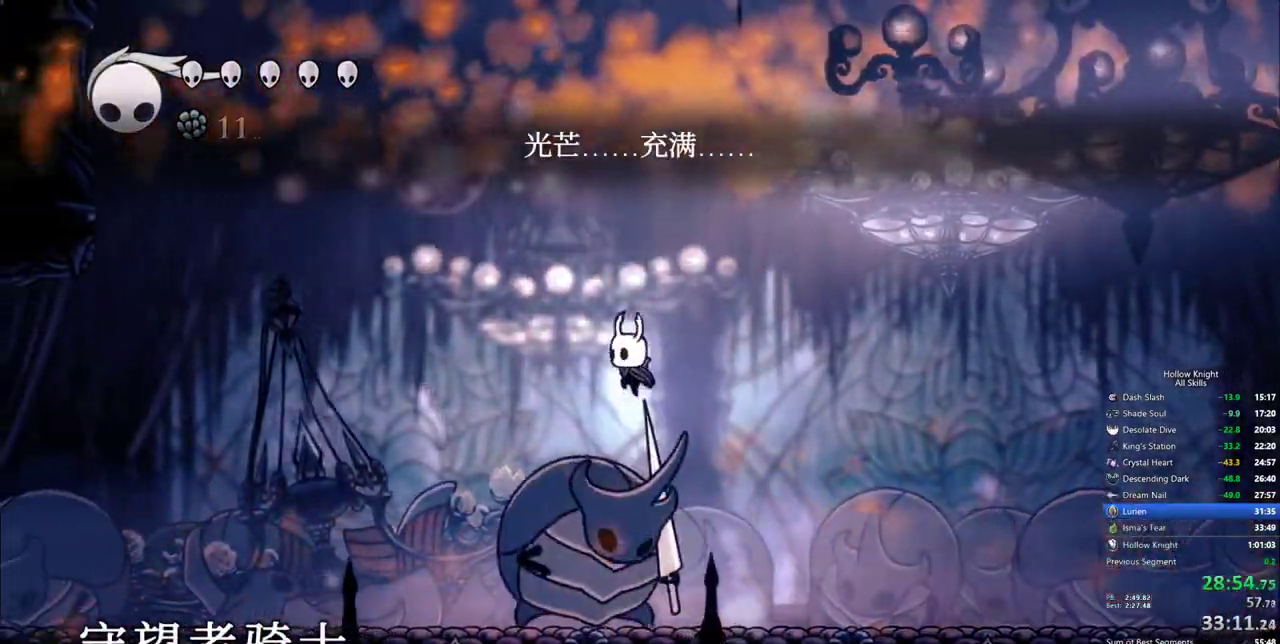
{"keys": ["down", "spell"], "events": [[50, "jump", "up"], [50, "spell", "down"], [100, "left", "up"], [150, "spell", "up"], [417, "spell", "down"]]}
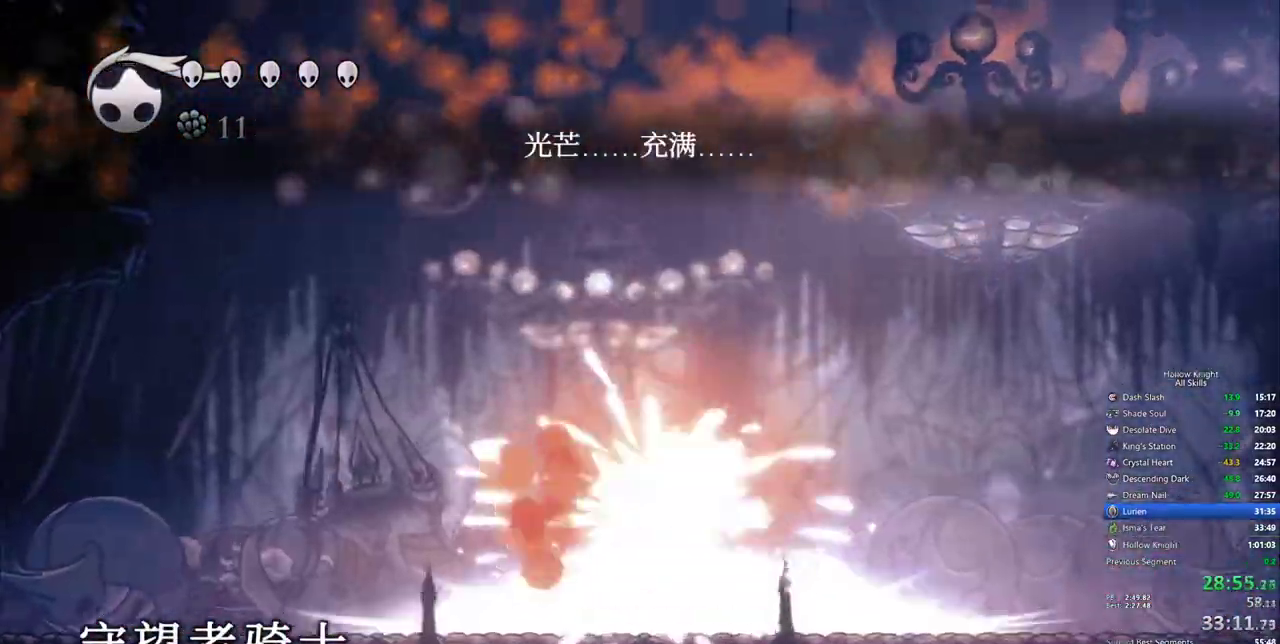
{"keys": ["down", "spell"], "events": [[17, "spell", "up"], [67, "spell", "down"], [167, "spell", "up"], [200, "spell", "down"], [300, "spell", "up"], [350, "spell", "down"], [400, "spell", "up"], [450, "spell", "down"]]}
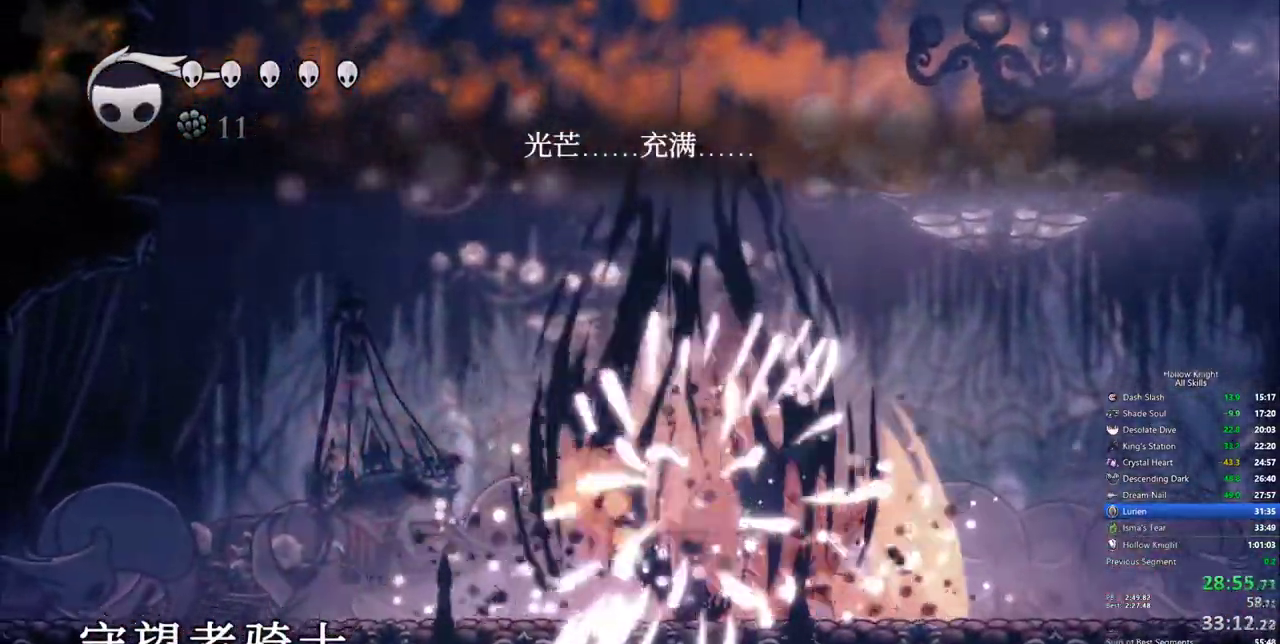
{"keys": ["down"], "events": [[33, "spell", "up"], [83, "spell", "down"], [267, "spell", "up"], [317, "spell", "down"], [417, "spell", "up"], [450, "spell", "down"], [500, "spell", "up"]]}
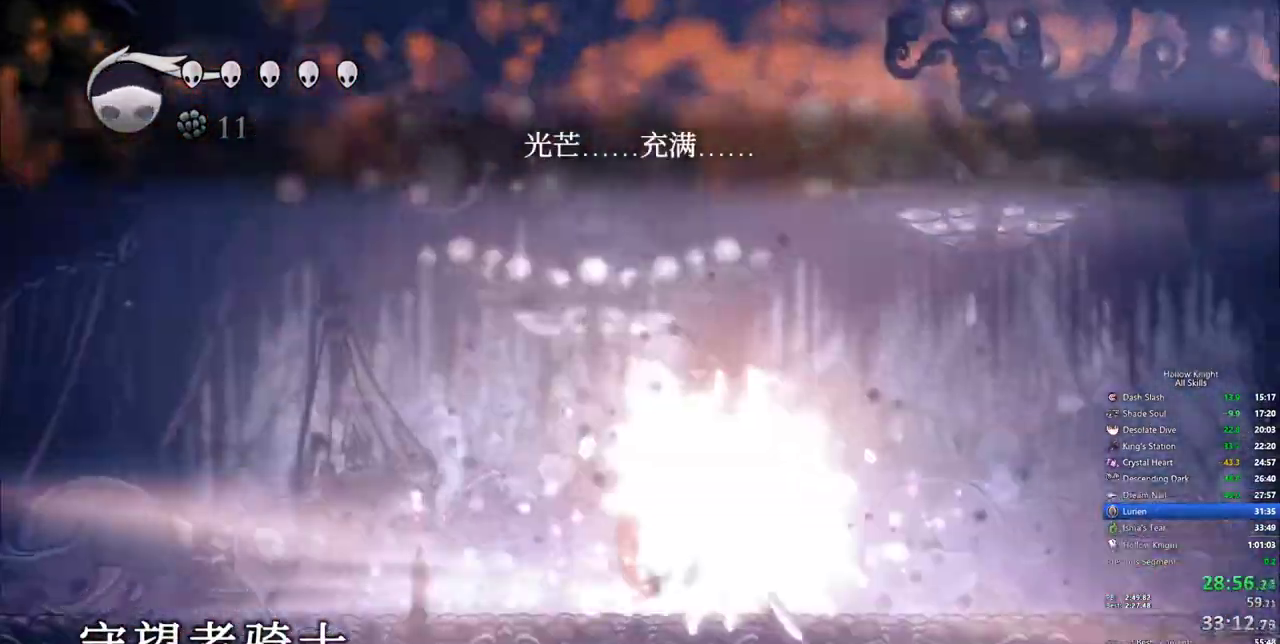
{"keys": ["down", "spell"], "events": [[50, "spell", "down"], [150, "spell", "up"], [183, "spell", "down"], [283, "spell", "up"], [333, "spell", "down"], [433, "spell", "up"], [467, "spell", "down"]]}
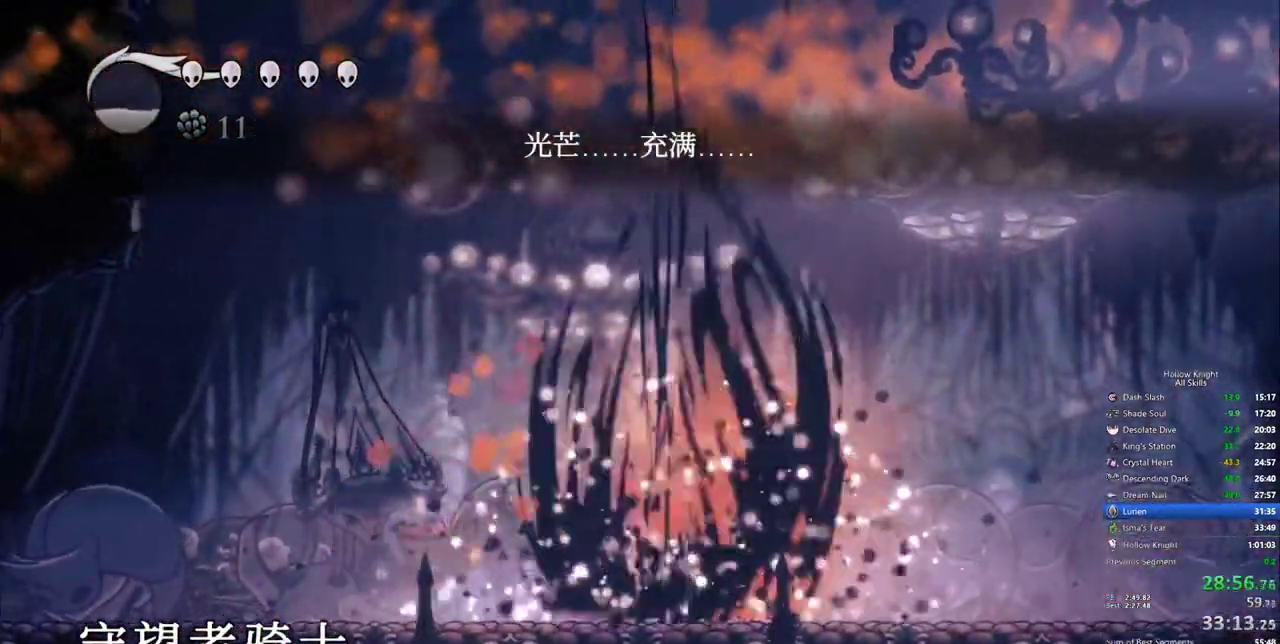
{"keys": ["down", "spell"], "events": [[17, "spell", "up"], [67, "spell", "down"], [167, "spell", "up"], [200, "spell", "down"], [300, "spell", "up"], [350, "spell", "down"], [400, "spell", "up"], [433, "spell", "down"]]}